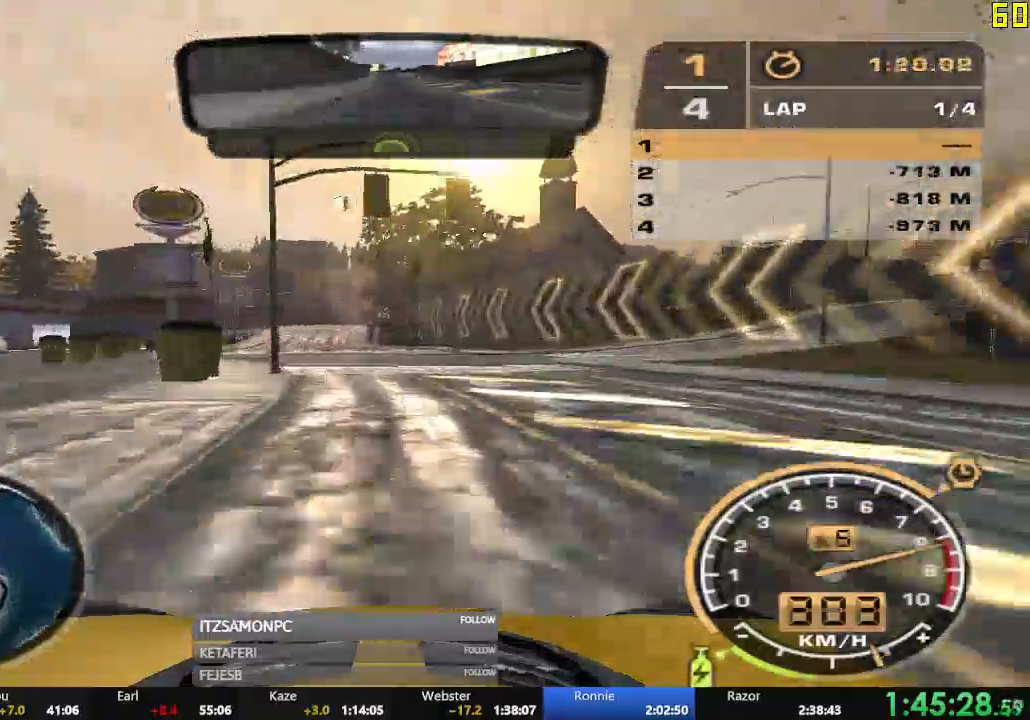
Gameplay with a controller (Xbox layout); each line is a JSON object with the inputs held at the frame after it. "events" lists button and stick changes between this image and that frame as [ms after this image, input, new state], when the widget could be followed in between. Not read: SHARE right_stick.
{"buttons": ["A", "R2"], "left_stick": "center", "events": []}
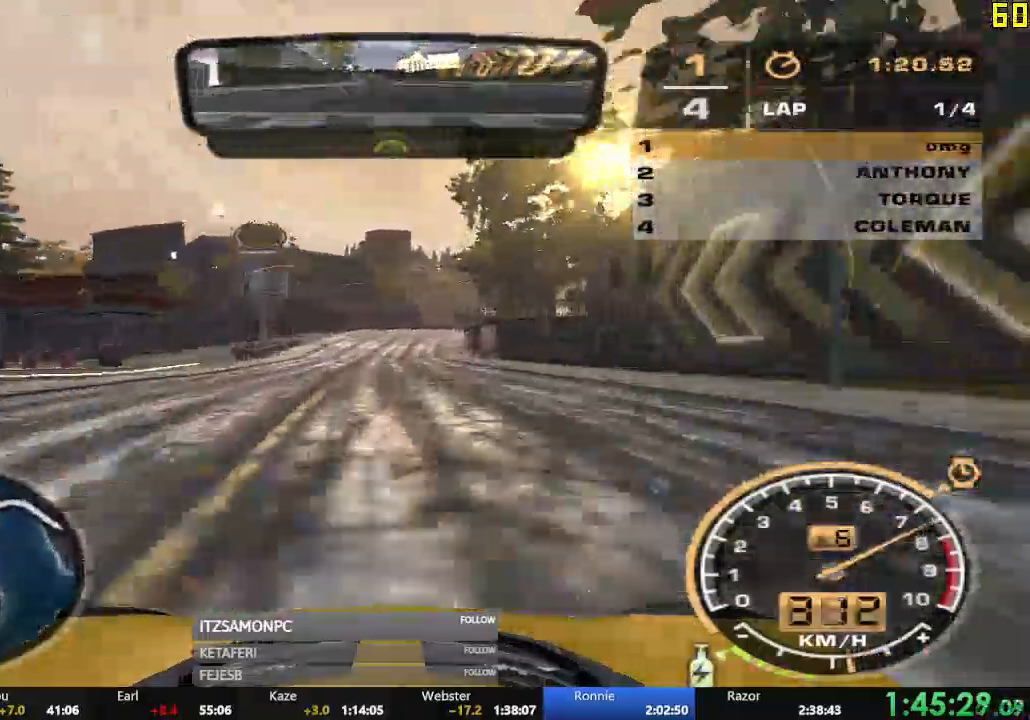
{"buttons": ["B", "R2"], "left_stick": "right", "events": [[51, "left_stick", "right"], [284, "A", "up"], [284, "B", "down"]]}
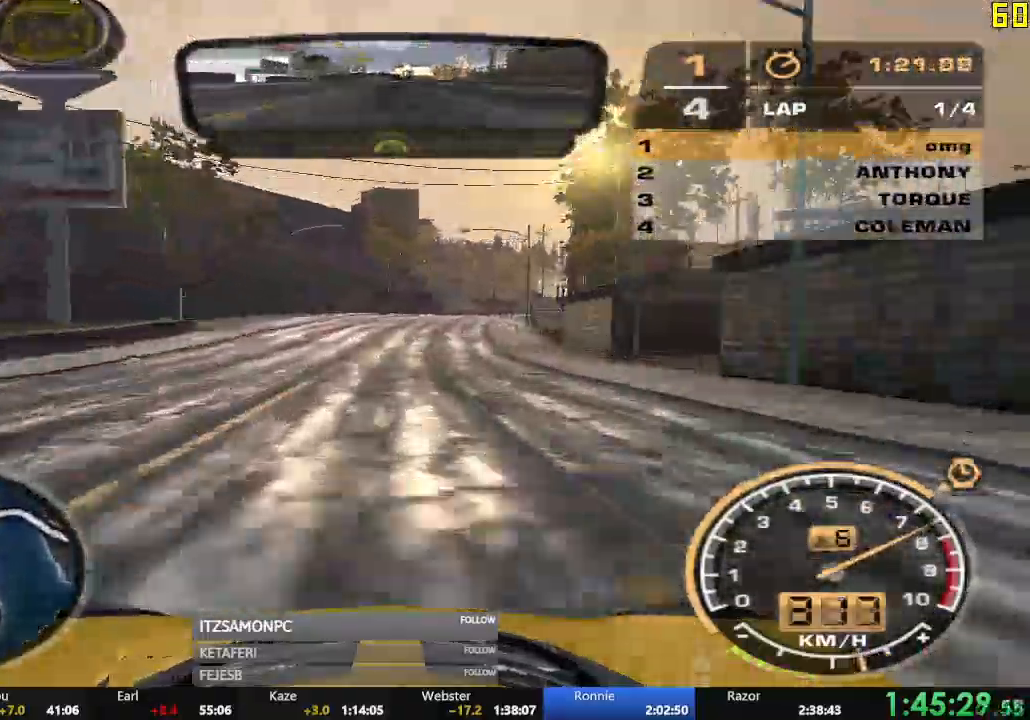
{"buttons": ["R2"], "left_stick": "center", "events": [[400, "B", "up"], [434, "left_stick", "center"]]}
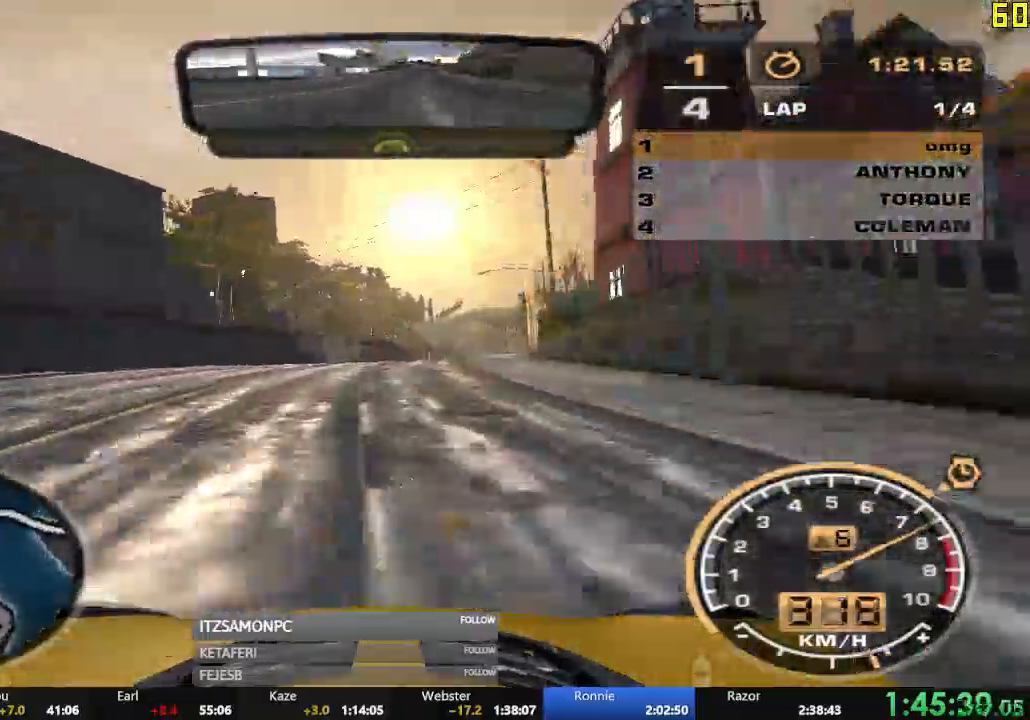
{"buttons": ["R2"], "left_stick": "center", "events": [[350, "left_stick", "left"], [500, "left_stick", "center"]]}
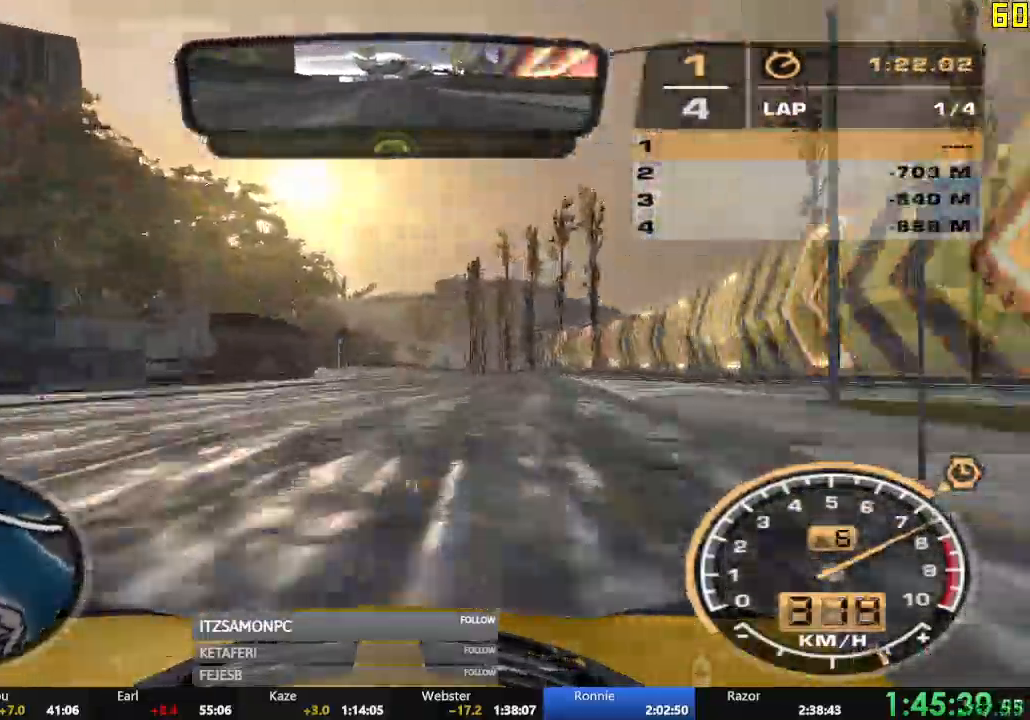
{"buttons": ["R2"], "left_stick": "right", "events": [[367, "left_stick", "right"]]}